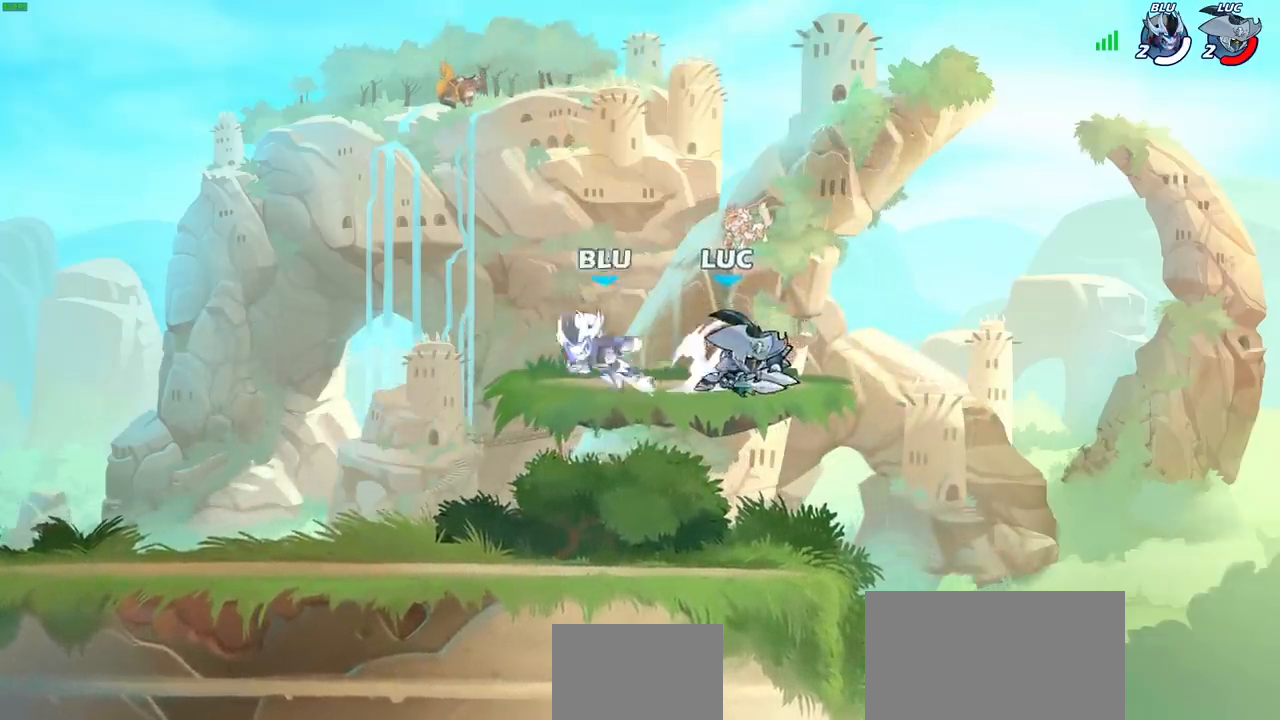
Gameplay with a controller (PlayStation layout); each line is a JSON object with the inputs held at the frame after it. "events" lists button and stick changes between this image and that frame as [ms after this image, input, new state], when the widget could be followed in between.
{"buttons": [], "left_stick": "down-left", "right_stick": "center", "events": [[83, "SQUARE", "down"], [167, "SQUARE", "up"], [433, "left_stick", "left"], [483, "left_stick", "down-left"]]}
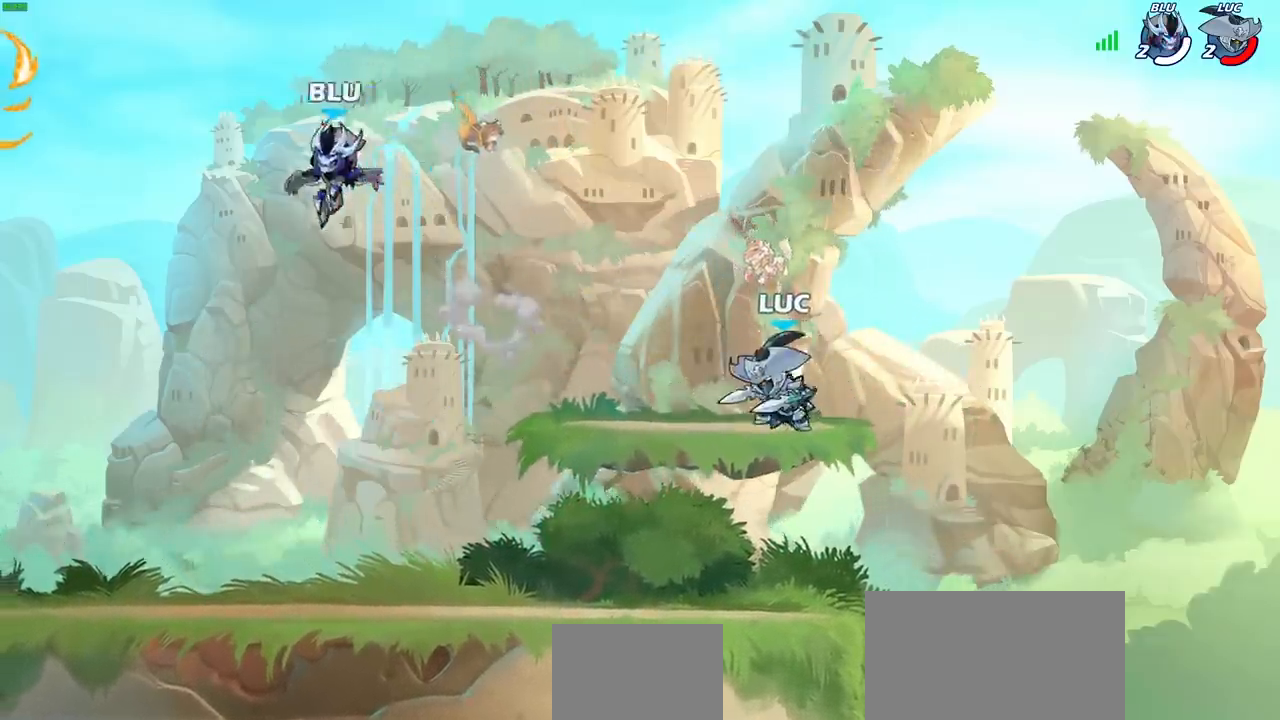
{"buttons": ["R2"], "left_stick": "up-left", "right_stick": "center", "events": [[333, "left_stick", "left"], [450, "left_stick", "up-left"], [467, "R2", "down"]]}
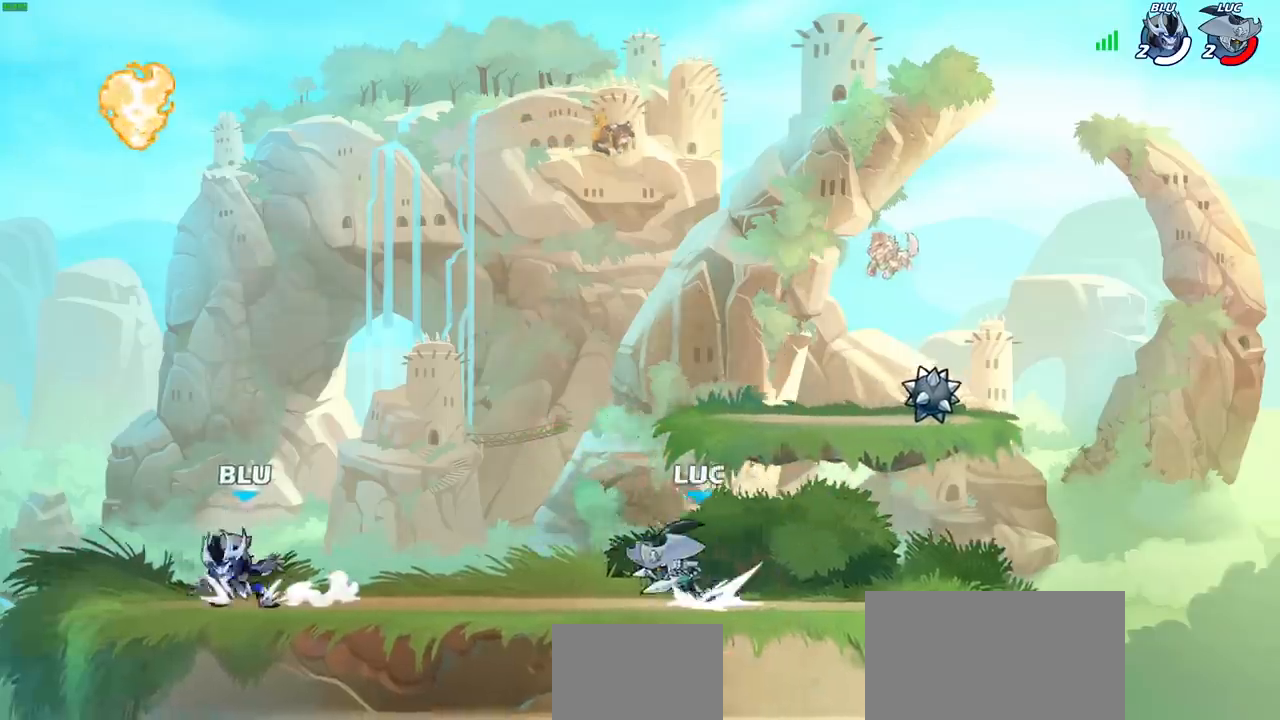
{"buttons": [], "left_stick": "center", "right_stick": "center", "events": [[17, "R1", "down"], [33, "CROSS", "down"], [117, "CROSS", "up"], [117, "R1", "up"], [133, "R2", "up"], [150, "left_stick", "down-left"], [217, "R1", "down"], [217, "R2", "down"], [233, "CIRCLE", "down"], [333, "CIRCLE", "up"], [333, "R1", "up"], [350, "R2", "up"], [367, "left_stick", "center"]]}
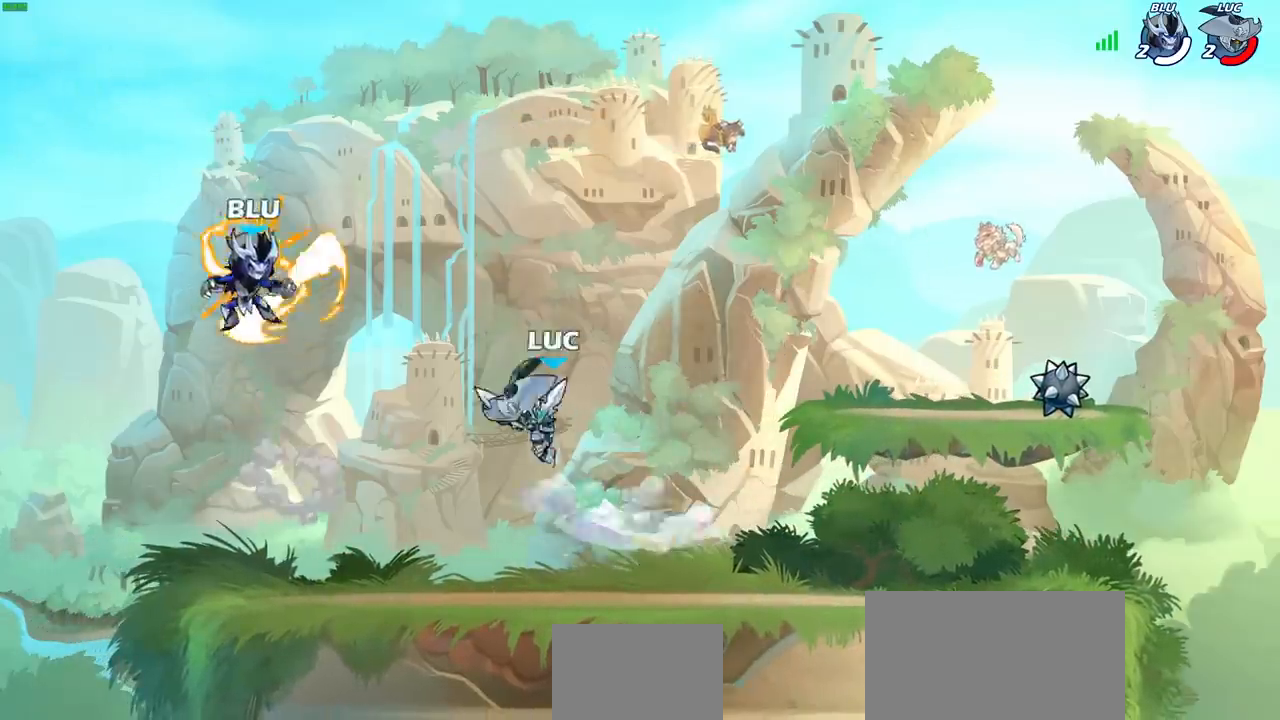
{"buttons": [], "left_stick": "right", "right_stick": "center", "events": [[67, "left_stick", "left"], [217, "left_stick", "center"], [500, "left_stick", "right"]]}
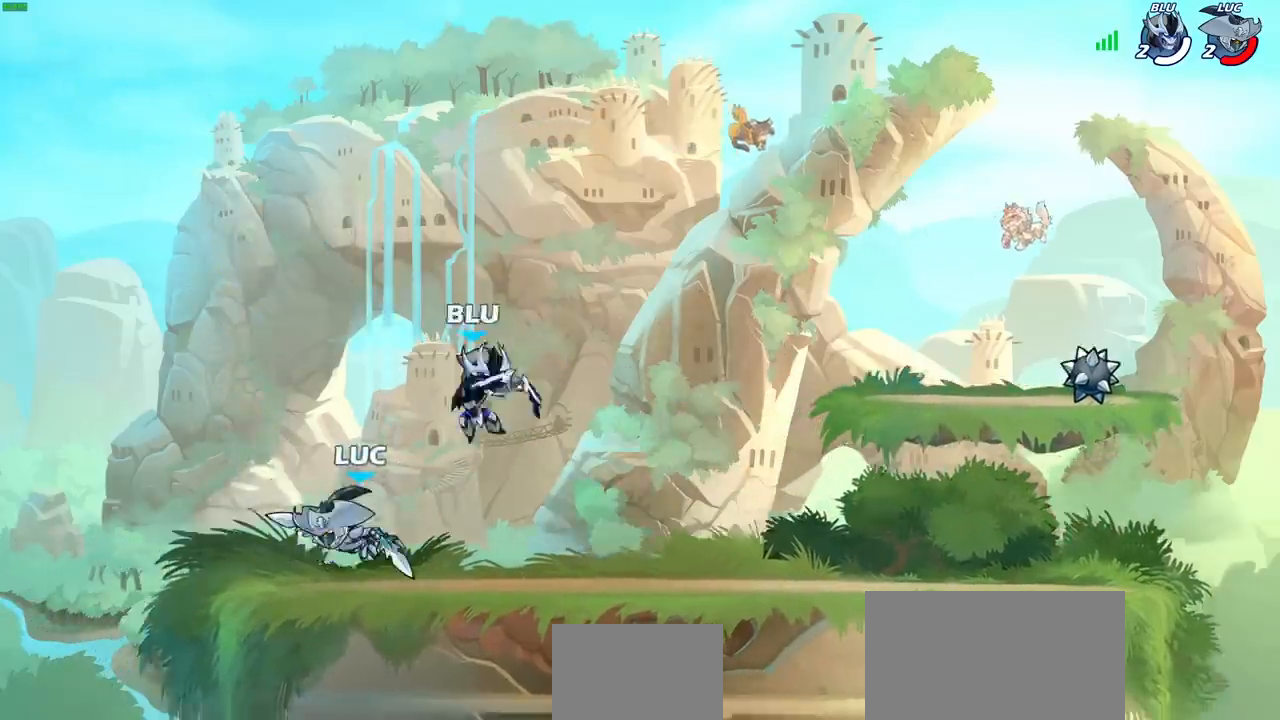
{"buttons": [], "left_stick": "up-right", "right_stick": "center", "events": [[150, "CROSS", "down"], [217, "left_stick", "up-right"], [283, "CROSS", "up"]]}
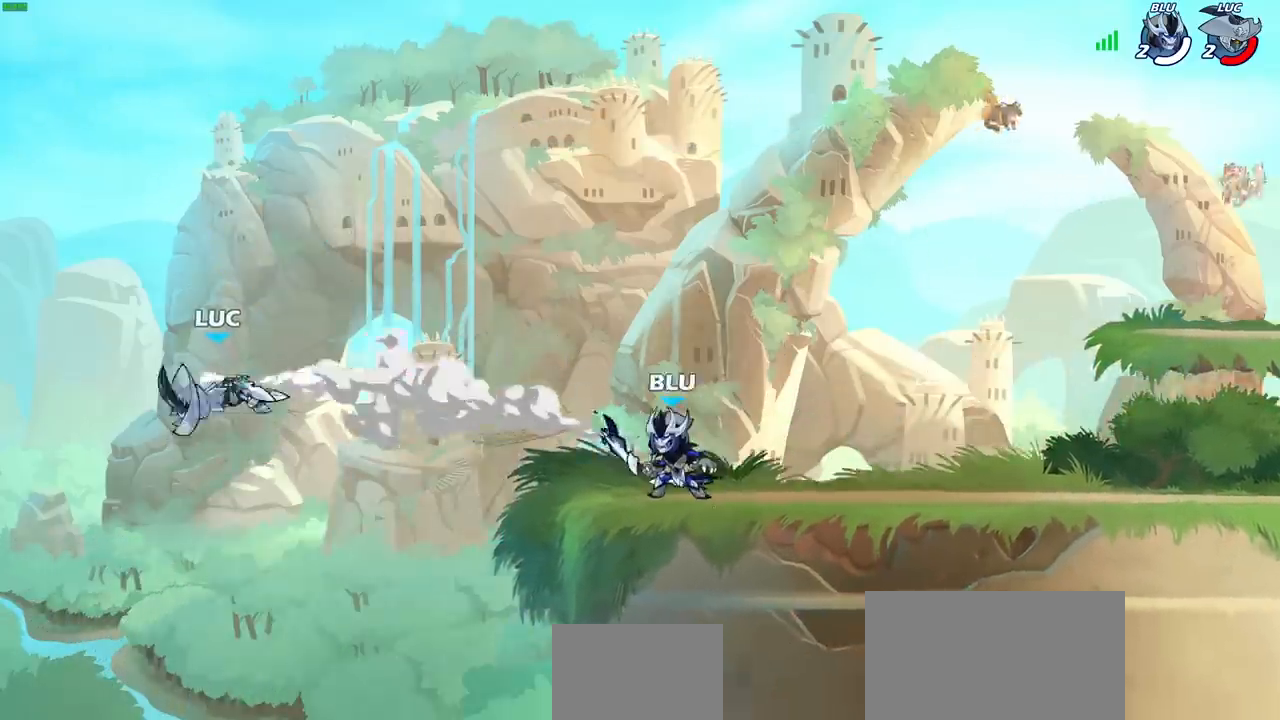
{"buttons": [], "left_stick": "center", "right_stick": "center", "events": [[217, "CIRCLE", "down"], [317, "left_stick", "center"], [350, "CIRCLE", "up"]]}
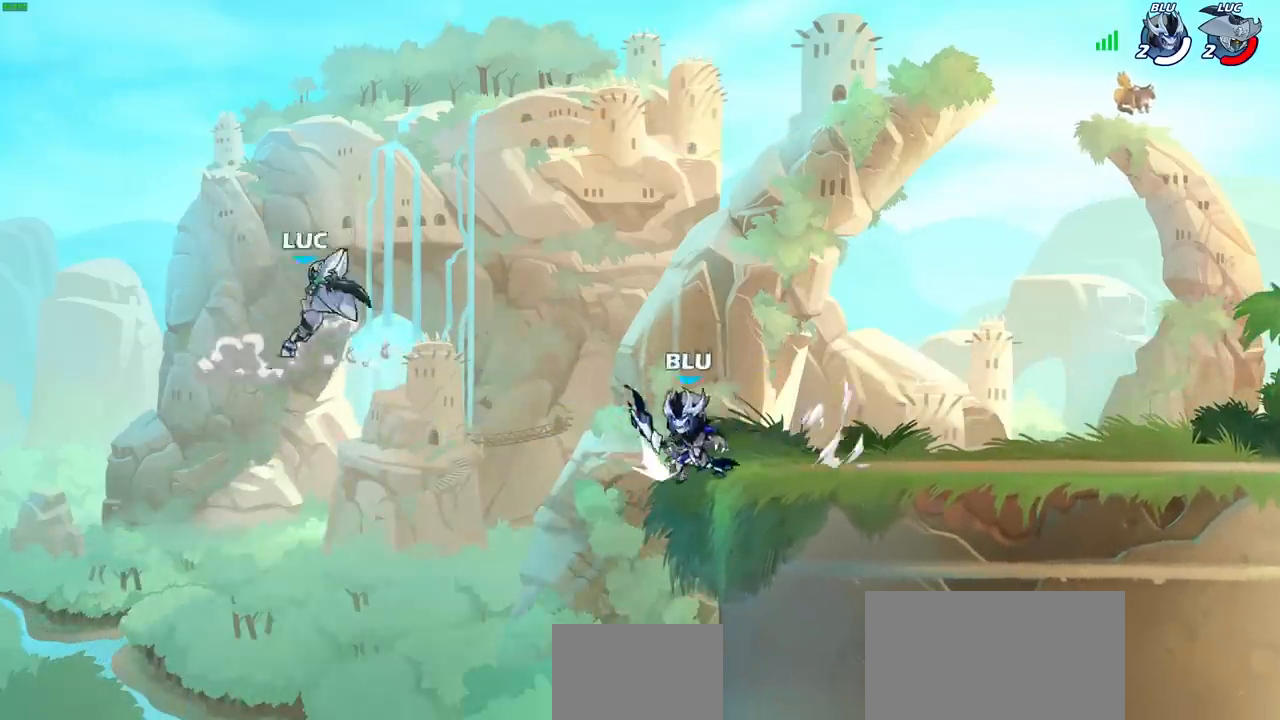
{"buttons": [], "left_stick": "down-left", "right_stick": "center", "events": [[283, "left_stick", "left"], [400, "left_stick", "down-left"]]}
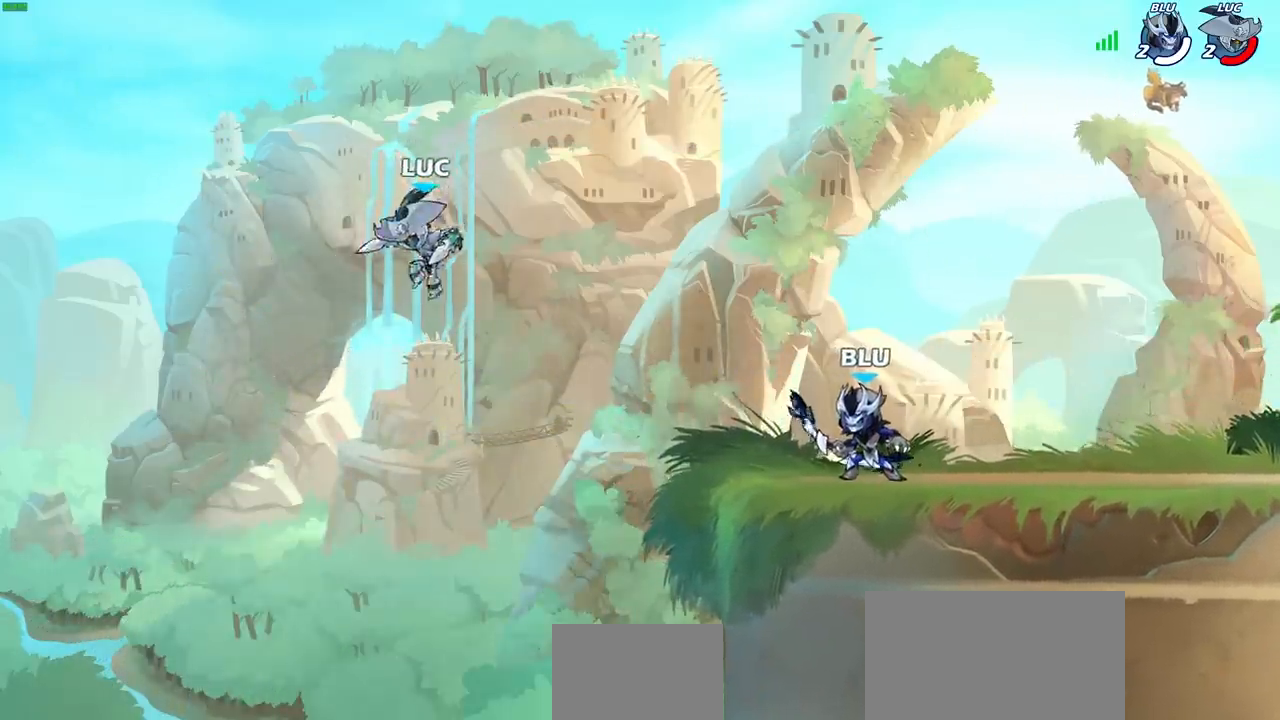
{"buttons": [], "left_stick": "right", "right_stick": "center", "events": [[67, "left_stick", "down-right"], [167, "left_stick", "right"]]}
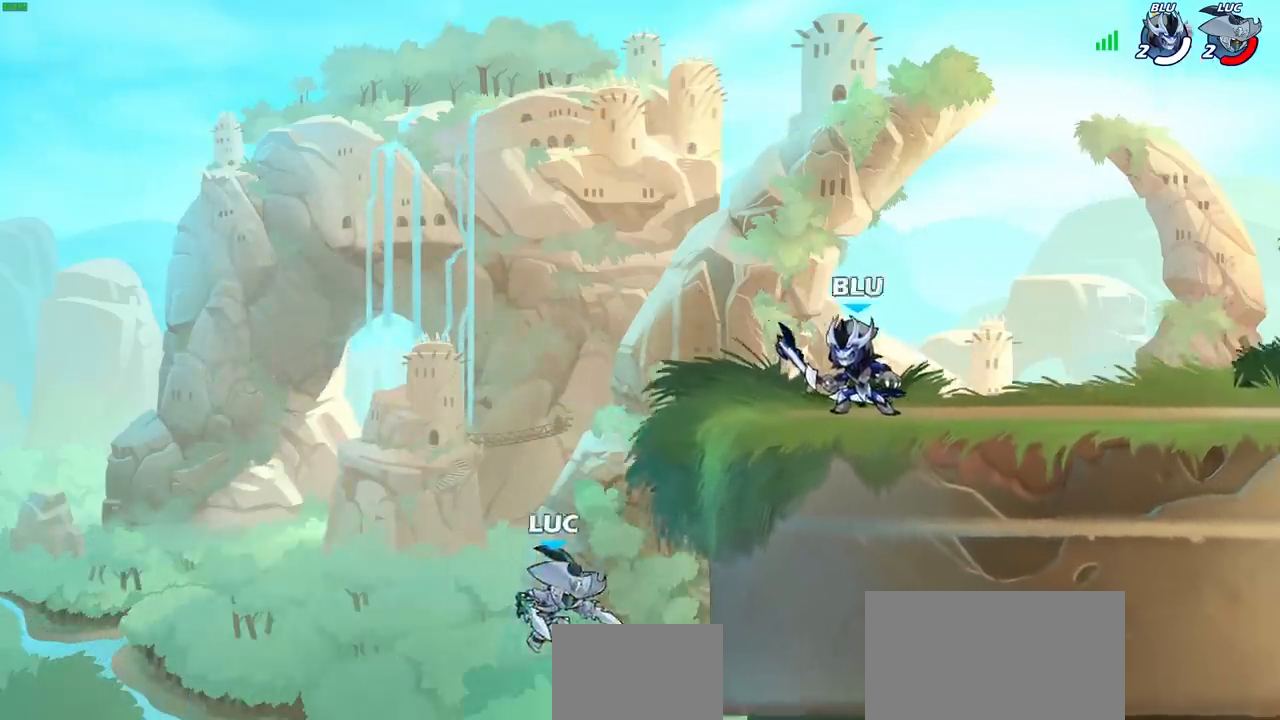
{"buttons": ["CROSS"], "left_stick": "down", "right_stick": "center", "events": [[117, "CROSS", "down"], [217, "CROSS", "up"], [367, "left_stick", "left"], [483, "left_stick", "down"], [500, "CROSS", "down"]]}
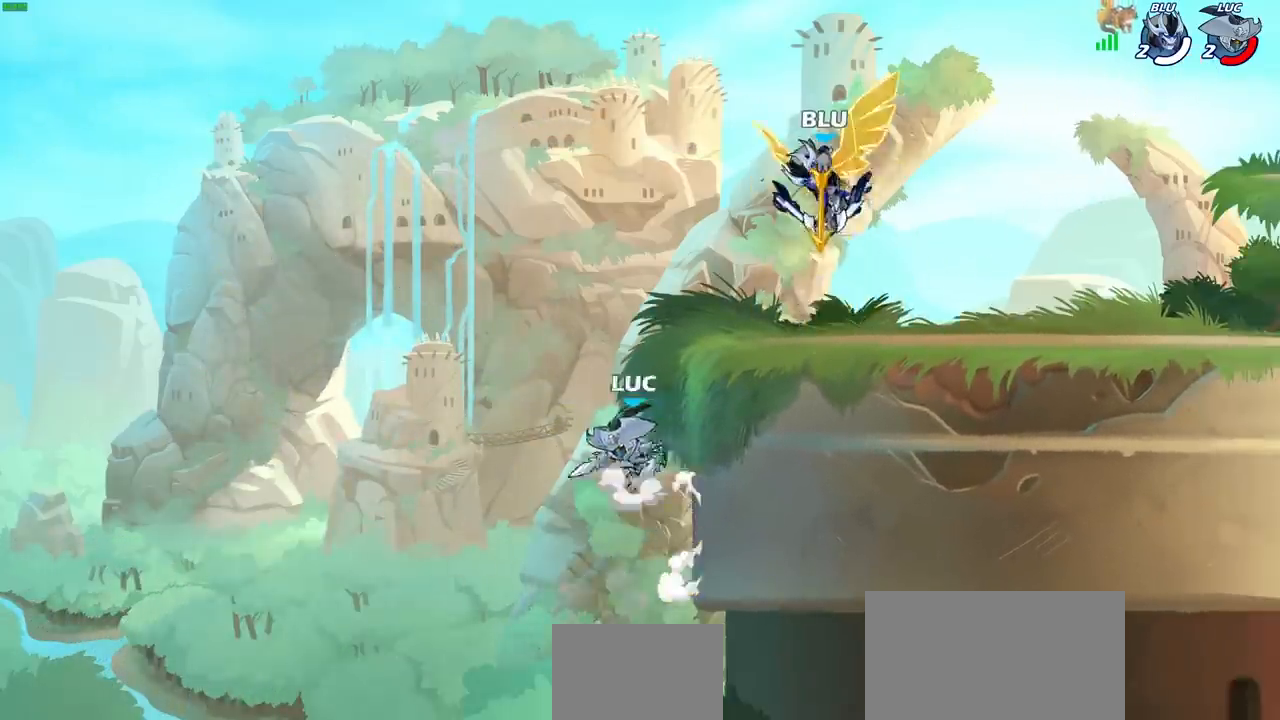
{"buttons": ["SQUARE"], "left_stick": "right", "right_stick": "center", "events": [[67, "left_stick", "up-right"], [150, "CROSS", "up"], [267, "left_stick", "right"], [450, "SQUARE", "down"]]}
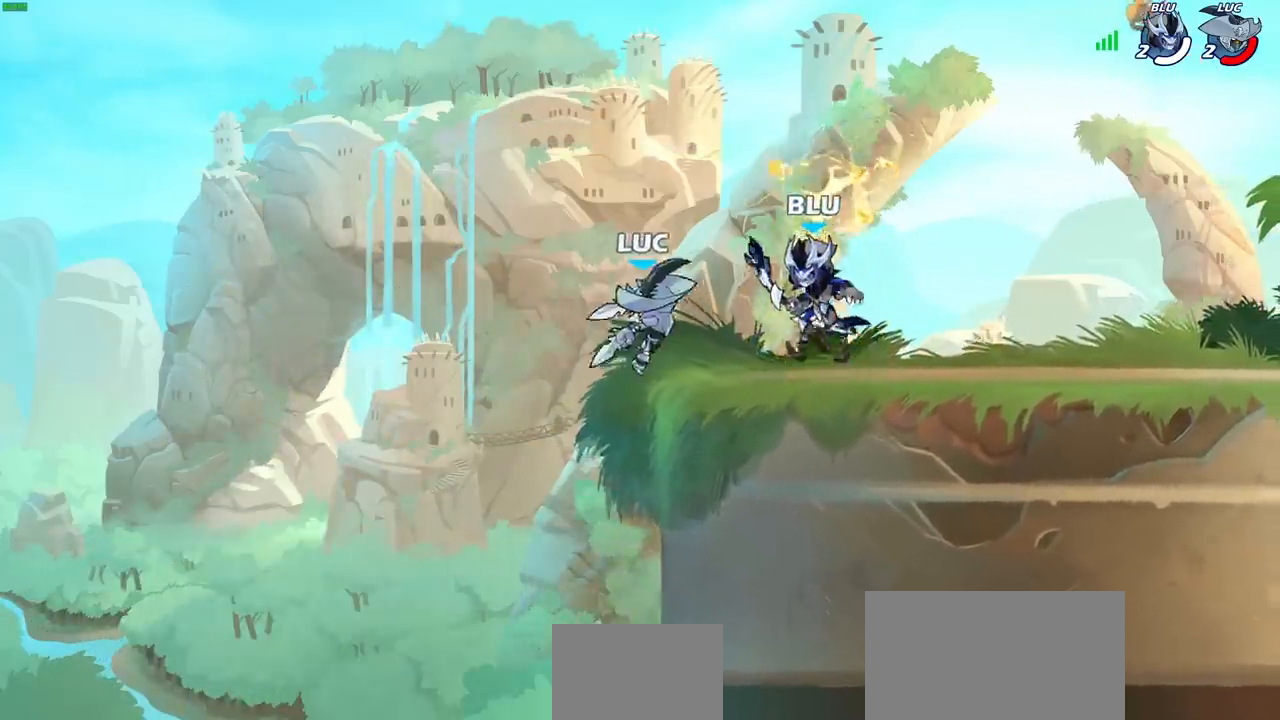
{"buttons": [], "left_stick": "right", "right_stick": "center", "events": [[50, "SQUARE", "up"], [167, "left_stick", "center"], [467, "left_stick", "right"]]}
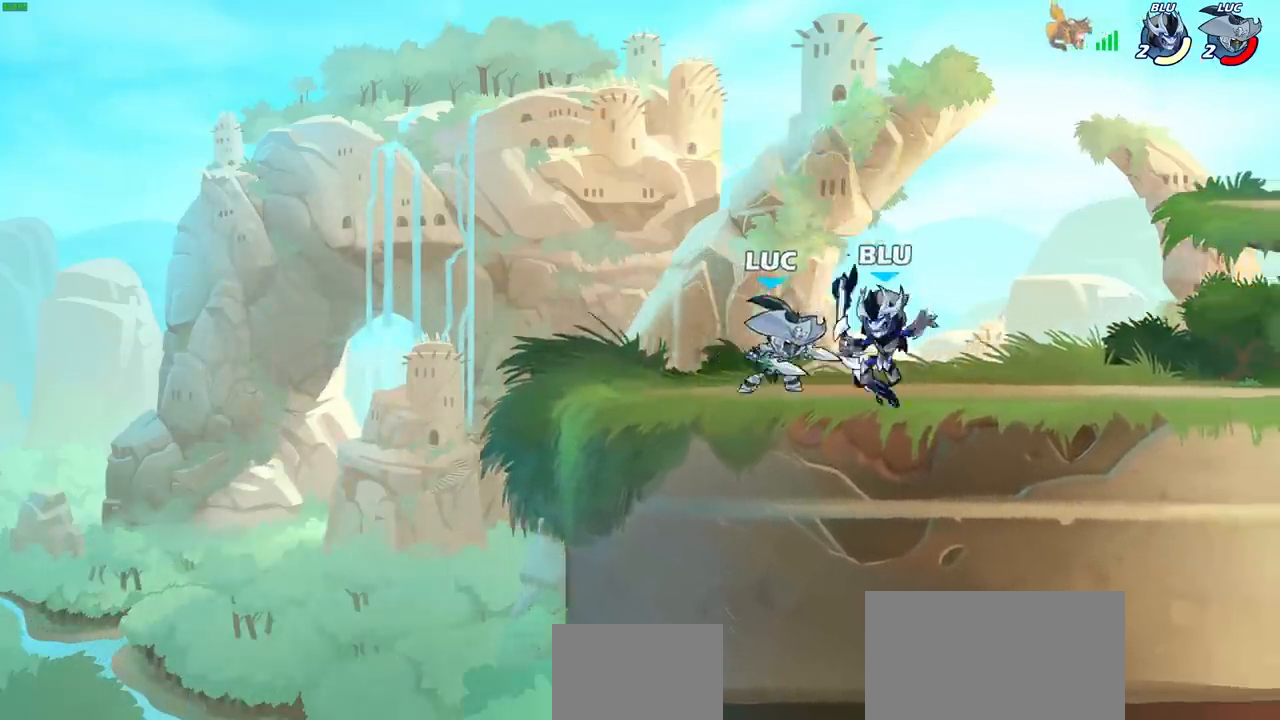
{"buttons": [], "left_stick": "right", "right_stick": "center", "events": [[33, "R1", "down"], [33, "R2", "down"], [67, "SQUARE", "down"], [133, "R1", "up"], [133, "R2", "up"], [133, "left_stick", "center"], [150, "SQUARE", "up"], [500, "left_stick", "right"]]}
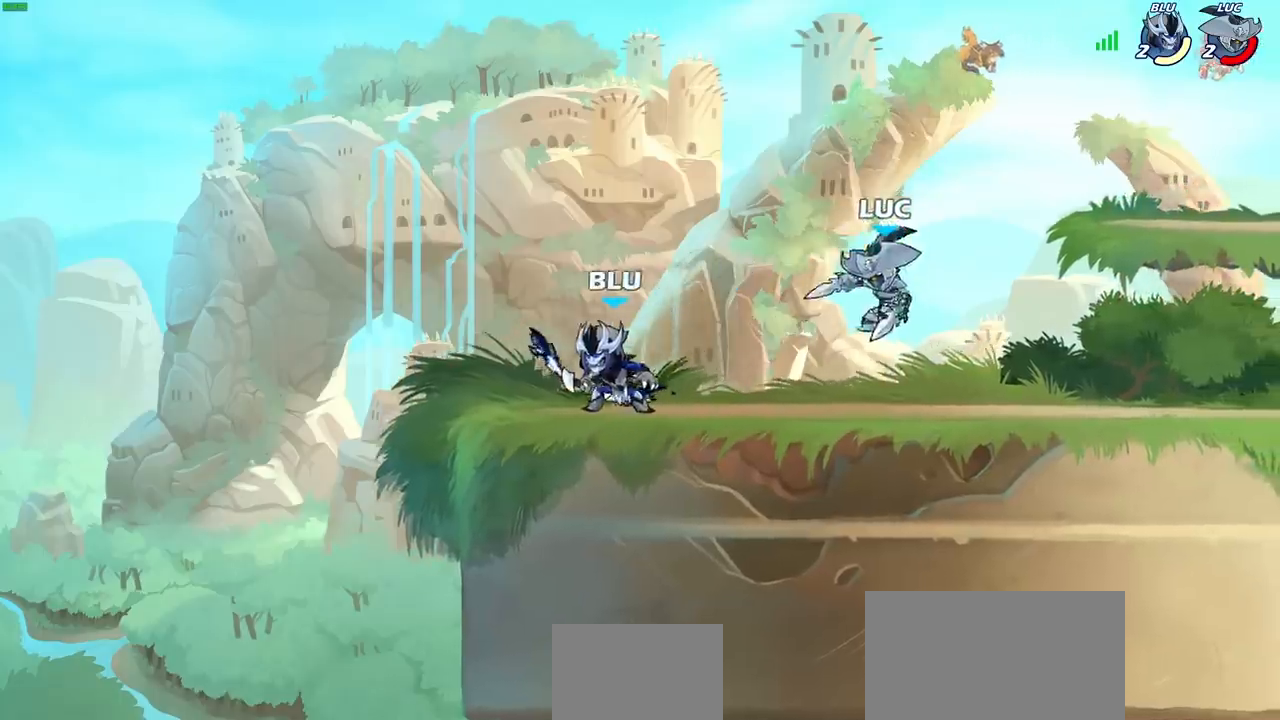
{"buttons": [], "left_stick": "left", "right_stick": "center", "events": [[100, "CROSS", "down"], [200, "left_stick", "up"], [300, "CROSS", "up"], [317, "left_stick", "left"]]}
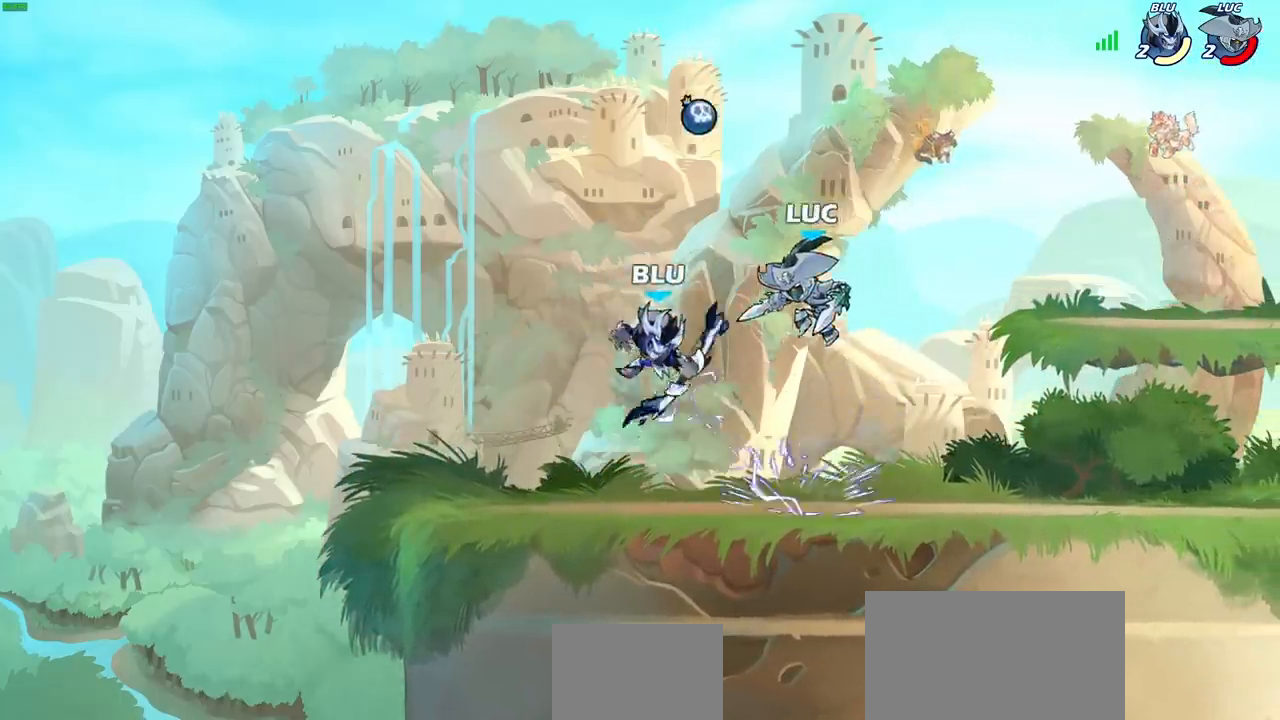
{"buttons": [], "left_stick": "left", "right_stick": "center", "events": [[67, "SQUARE", "down"], [117, "SQUARE", "up"]]}
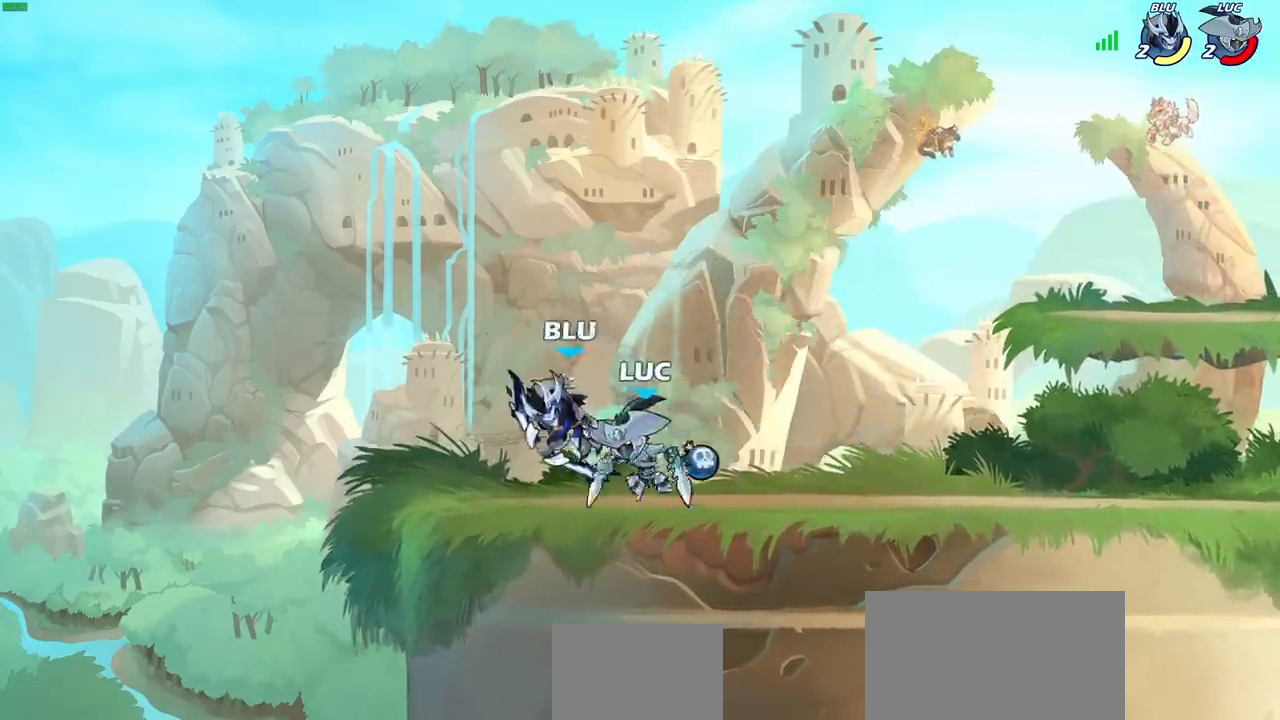
{"buttons": [], "left_stick": "center", "right_stick": "center", "events": [[17, "left_stick", "down"], [83, "SQUARE", "down"], [183, "SQUARE", "up"], [250, "left_stick", "center"]]}
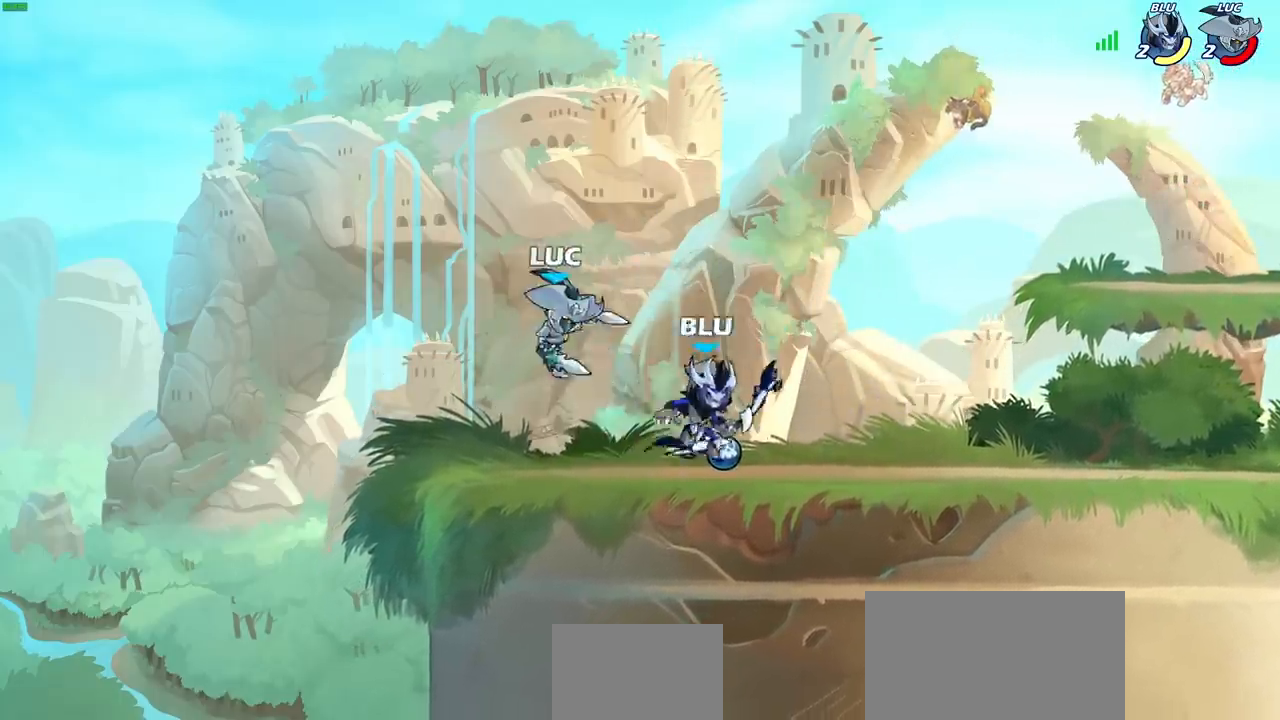
{"buttons": [], "left_stick": "down", "right_stick": "center", "events": [[83, "left_stick", "up"], [133, "CROSS", "down"], [167, "left_stick", "up-left"], [283, "left_stick", "up-right"], [300, "CROSS", "up"], [483, "left_stick", "down"]]}
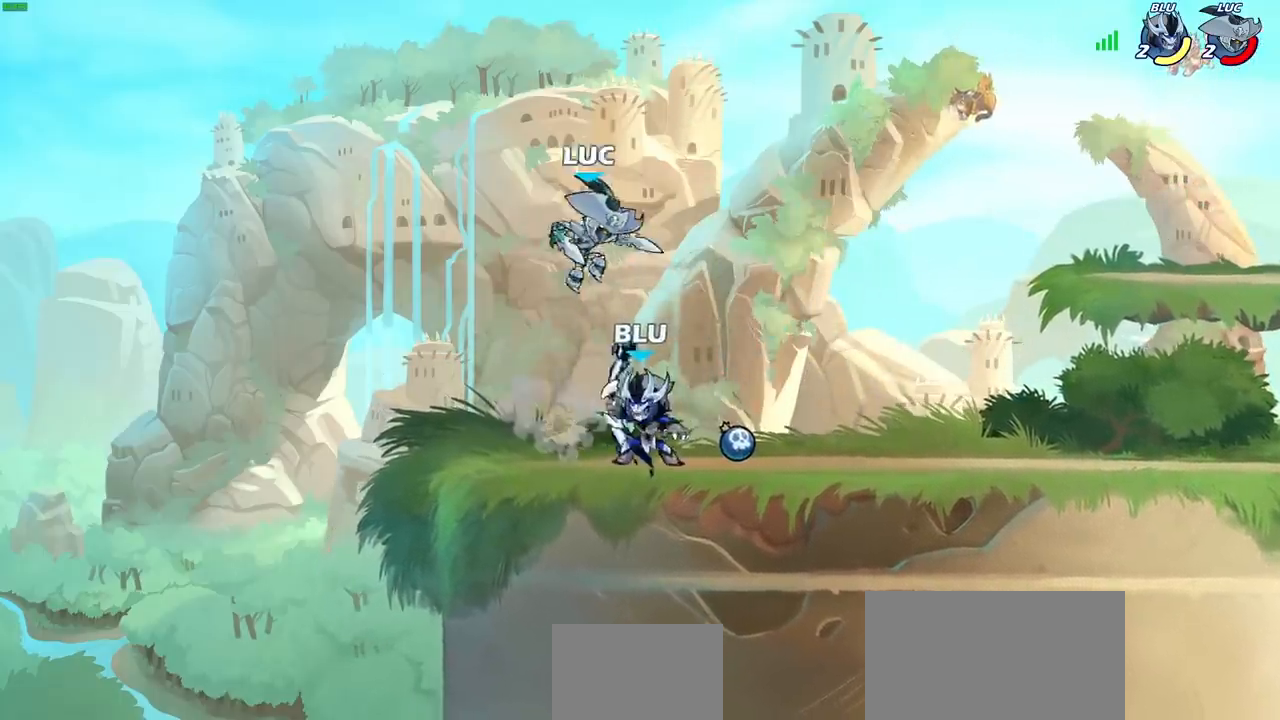
{"buttons": [], "left_stick": "center", "right_stick": "center", "events": [[100, "SQUARE", "down"], [200, "SQUARE", "up"], [317, "left_stick", "center"]]}
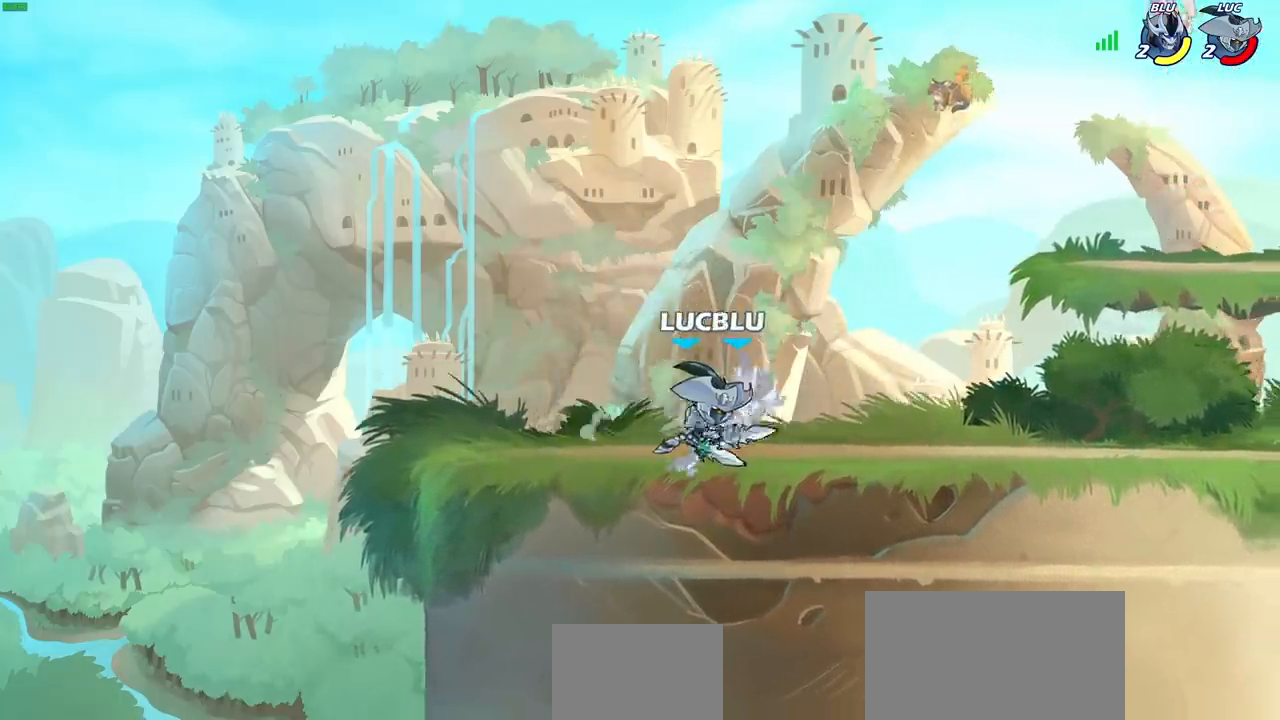
{"buttons": [], "left_stick": "center", "right_stick": "center", "events": [[50, "SQUARE", "down"], [133, "SQUARE", "up"], [217, "SQUARE", "down"], [317, "SQUARE", "up"], [367, "SQUARE", "down"], [467, "SQUARE", "up"]]}
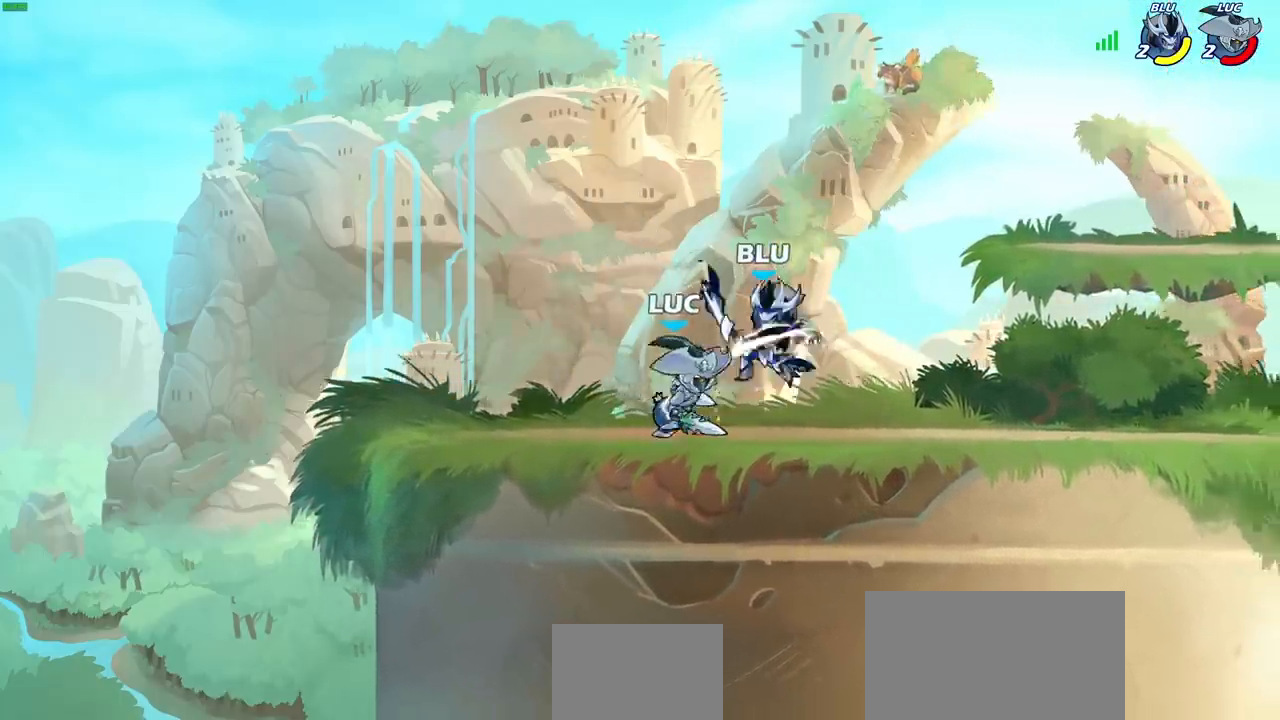
{"buttons": [], "left_stick": "center", "right_stick": "center", "events": [[17, "SQUARE", "down"], [133, "SQUARE", "up"], [183, "left_stick", "down"], [250, "SQUARE", "down"], [383, "SQUARE", "up"], [450, "left_stick", "center"]]}
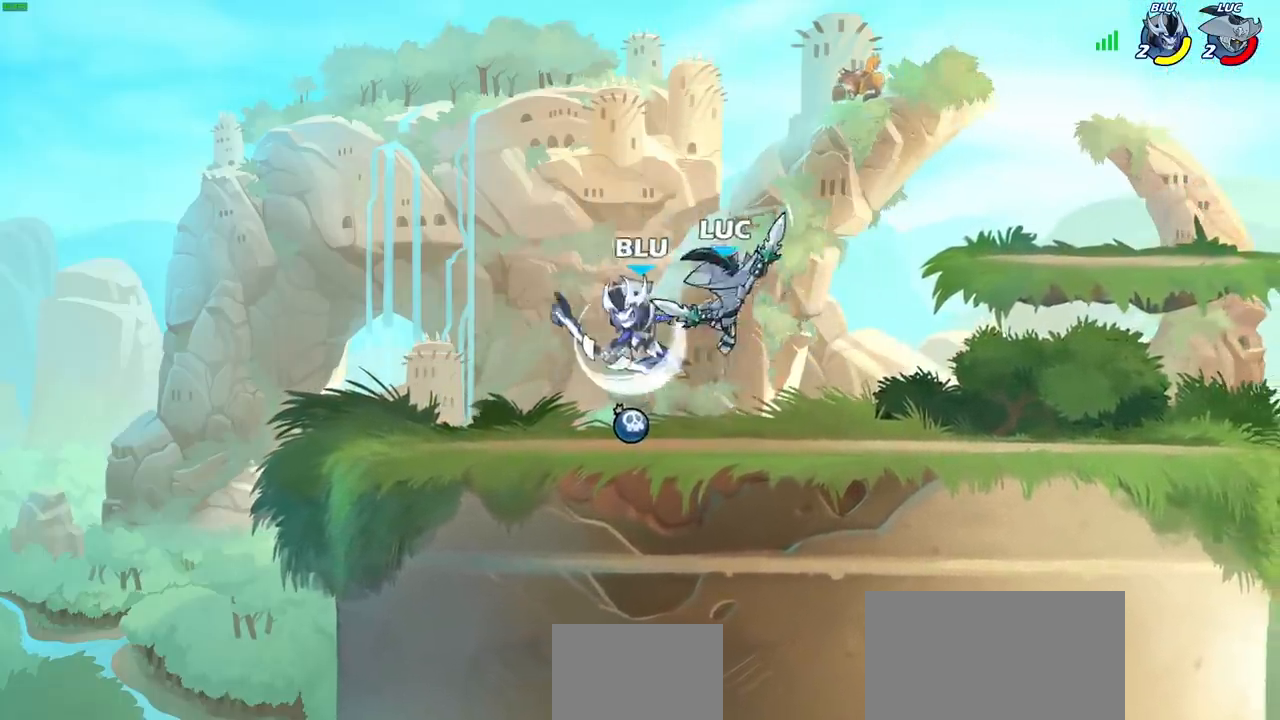
{"buttons": [], "left_stick": "up", "right_stick": "center", "events": [[217, "left_stick", "up-left"], [267, "SQUARE", "down"], [317, "left_stick", "up"], [333, "CROSS", "down"], [367, "SQUARE", "up"], [500, "CROSS", "up"]]}
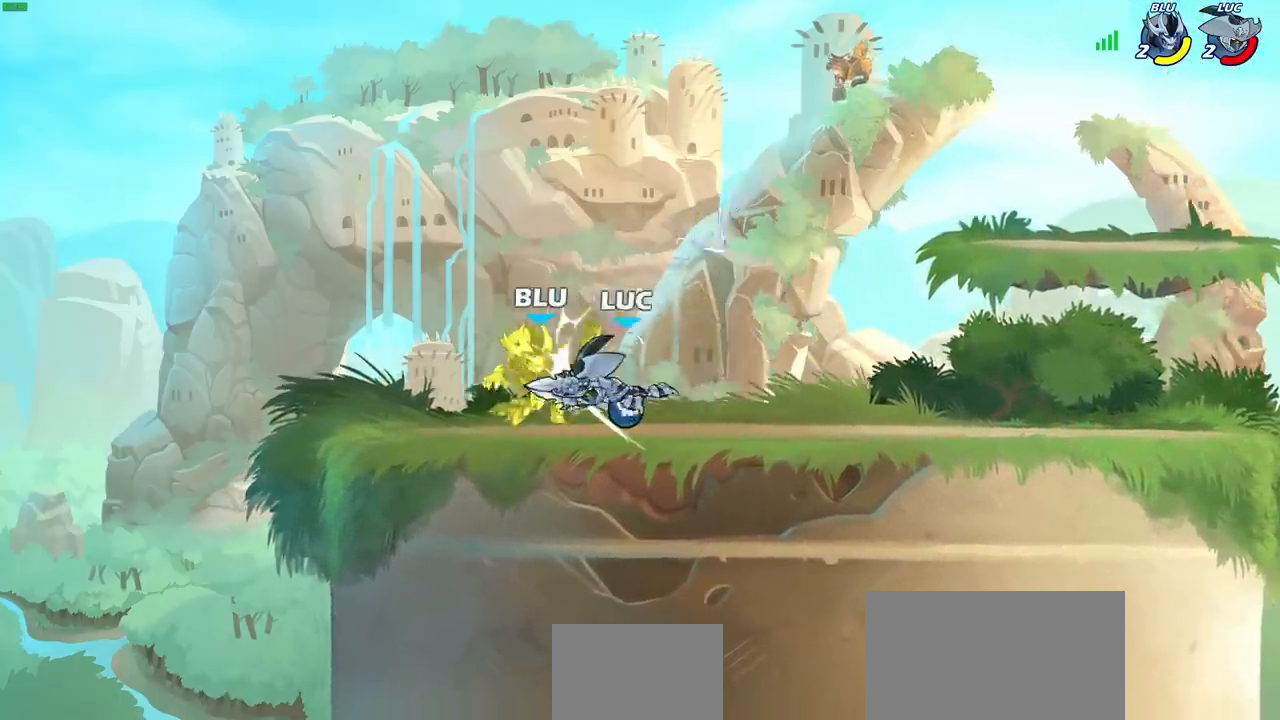
{"buttons": [], "left_stick": "center", "right_stick": "center", "events": [[100, "left_stick", "center"], [267, "left_stick", "left"], [350, "left_stick", "down-left"], [367, "R2", "down"], [383, "R1", "down"], [383, "SQUARE", "down"], [483, "SQUARE", "up"], [500, "R1", "up"], [500, "R2", "up"], [500, "left_stick", "center"]]}
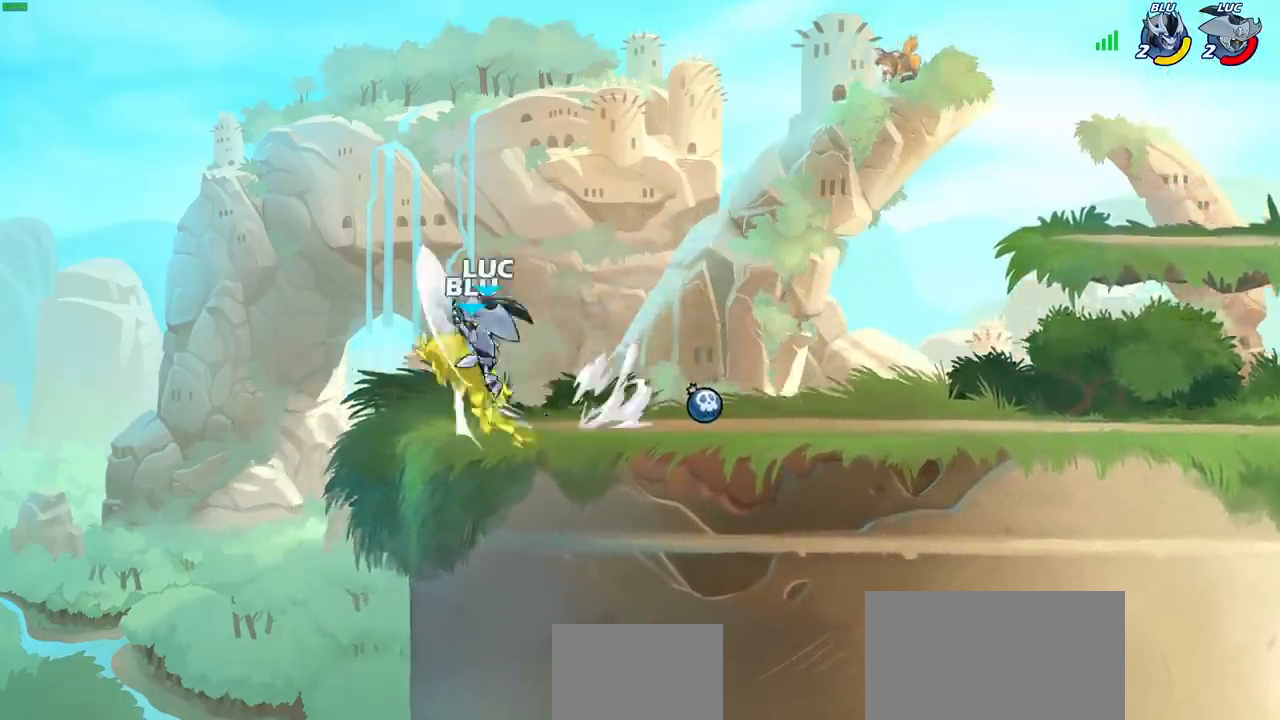
{"buttons": [], "left_stick": "center", "right_stick": "center", "events": [[300, "left_stick", "right"], [317, "CIRCLE", "down"], [367, "left_stick", "center"], [417, "CIRCLE", "up"]]}
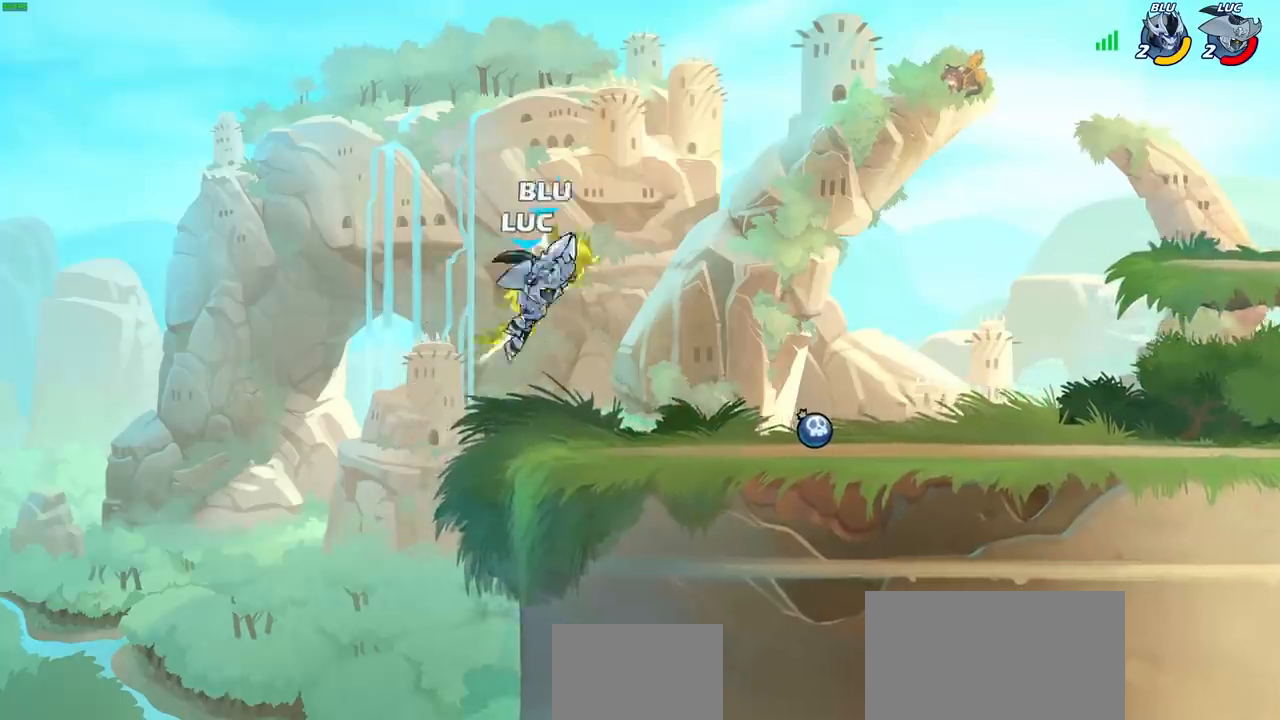
{"buttons": [], "left_stick": "right", "right_stick": "center", "events": [[317, "left_stick", "right"]]}
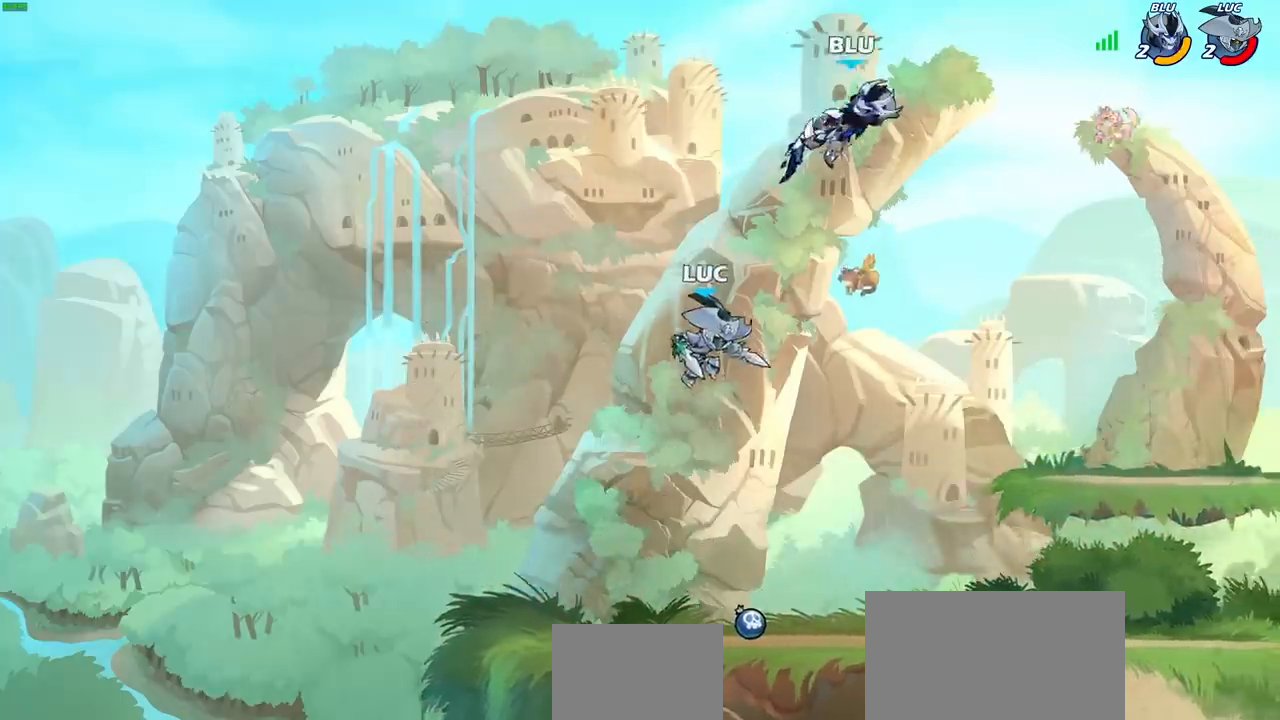
{"buttons": ["CIRCLE", "R1", "R2"], "left_stick": "center", "right_stick": "center", "events": [[117, "left_stick", "down"], [267, "left_stick", "right"], [333, "left_stick", "center"], [350, "R1", "down"], [350, "R2", "down"], [383, "CIRCLE", "down"]]}
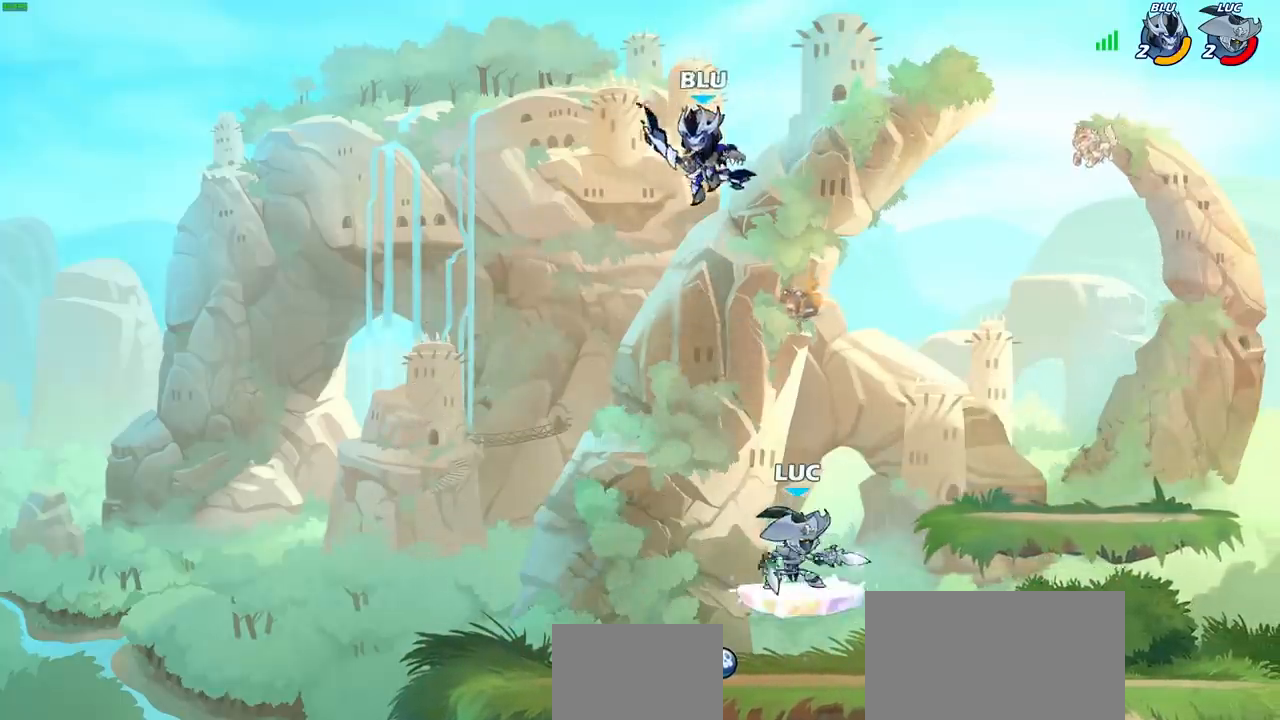
{"buttons": ["CIRCLE", "R2"], "left_stick": "left", "right_stick": "center", "events": [[217, "R1", "up"], [283, "left_stick", "left"]]}
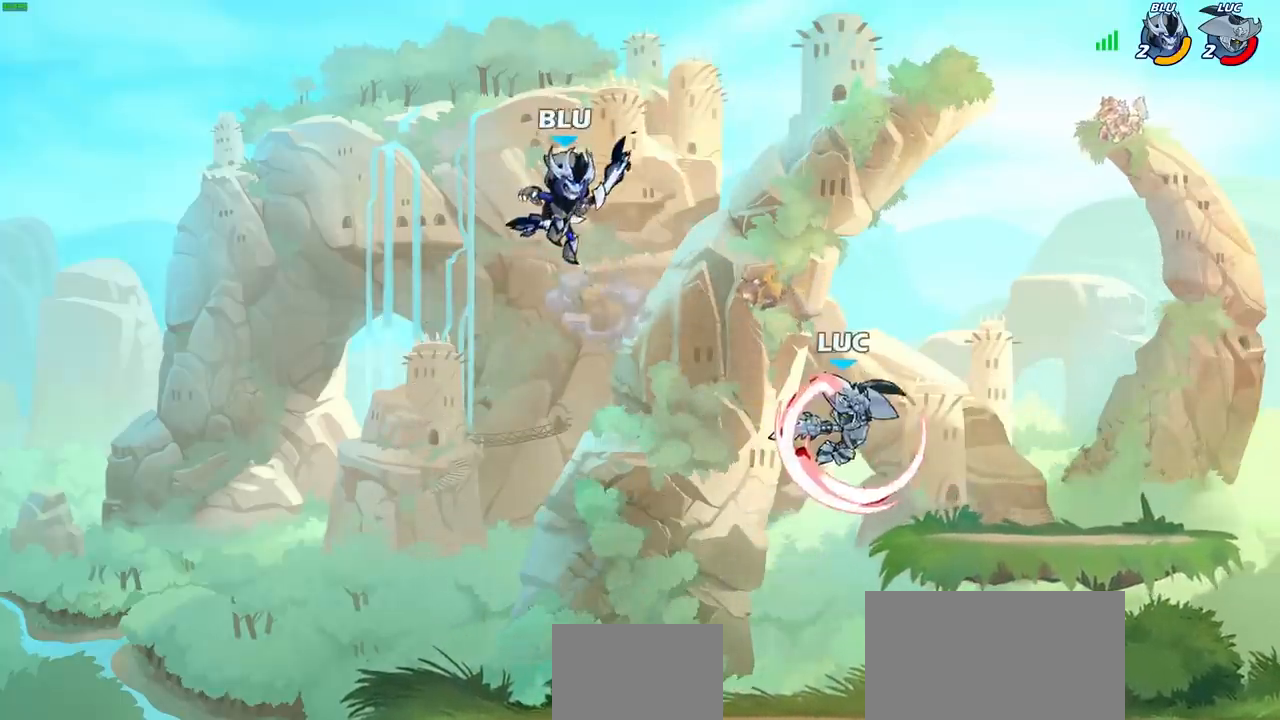
{"buttons": [], "left_stick": "right", "right_stick": "center", "events": [[33, "left_stick", "center"], [117, "CIRCLE", "up"], [150, "R2", "up"], [250, "left_stick", "right"]]}
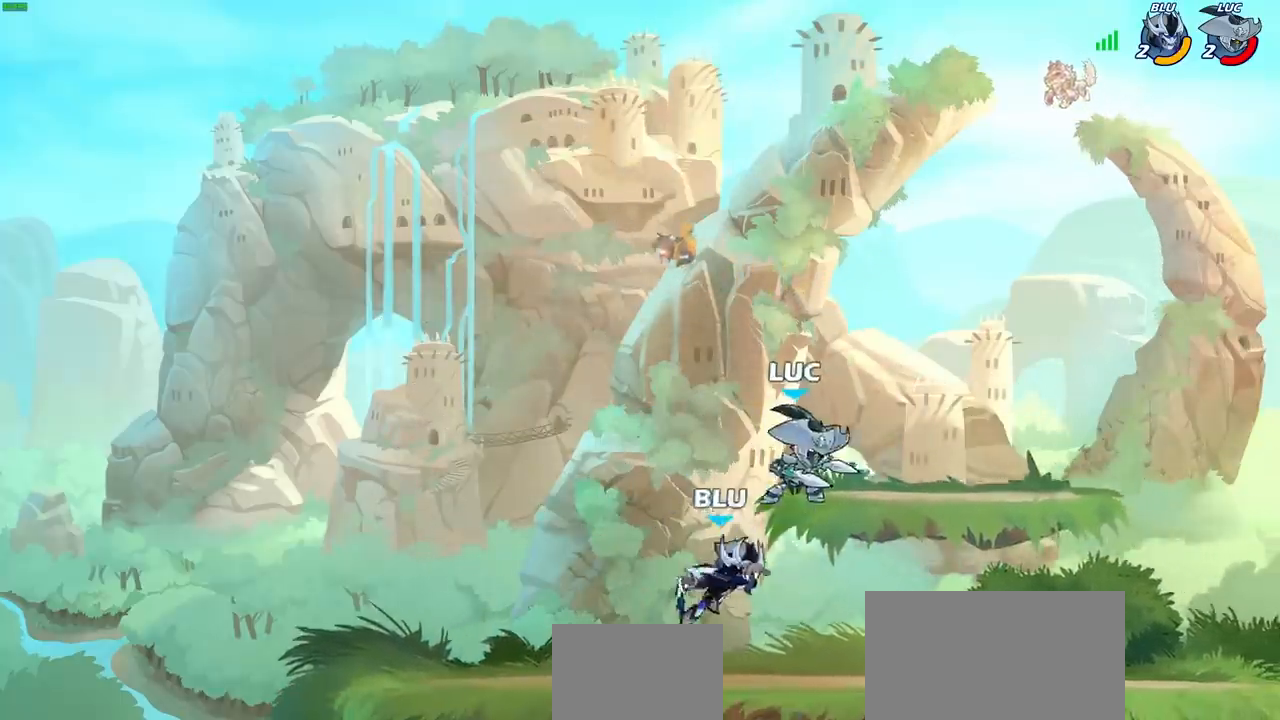
{"buttons": [], "left_stick": "right", "right_stick": "center", "events": [[17, "CROSS", "down"], [100, "left_stick", "up"], [183, "CROSS", "up"], [200, "left_stick", "left"], [333, "left_stick", "down"], [500, "left_stick", "right"]]}
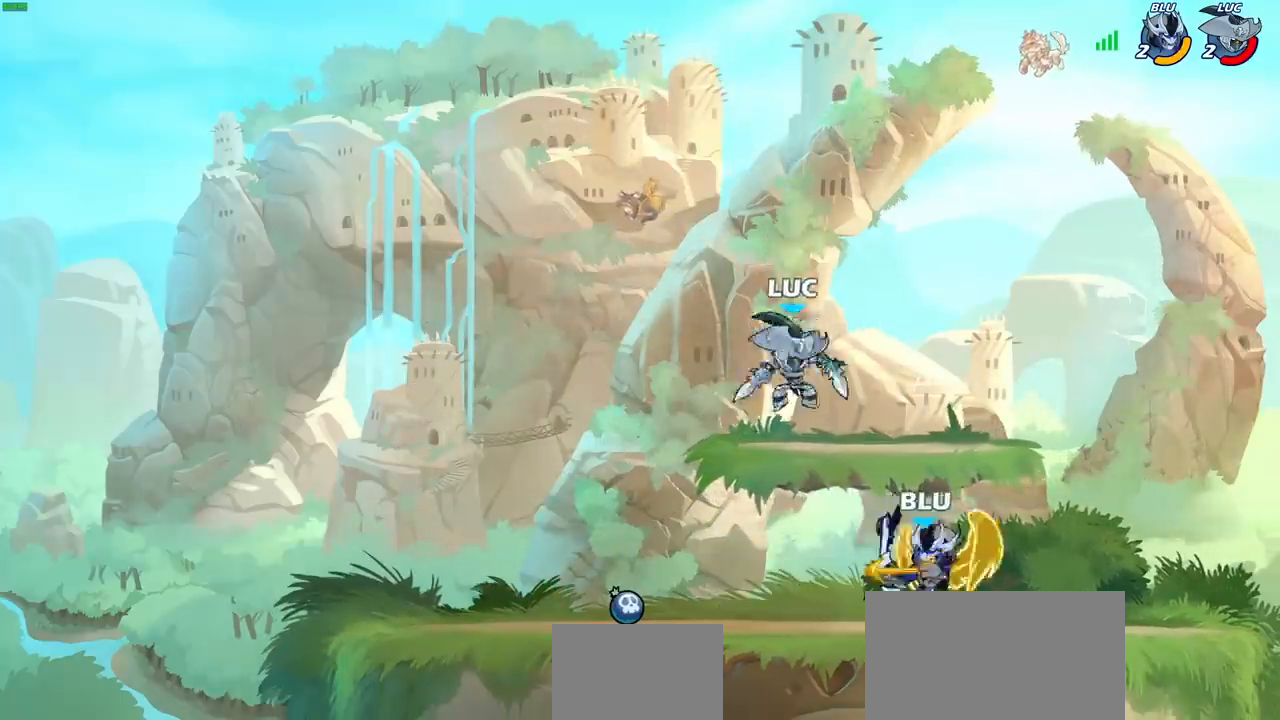
{"buttons": [], "left_stick": "down-left", "right_stick": "center", "events": [[17, "CROSS", "down"], [17, "left_stick", "up-right"], [200, "CROSS", "up"], [333, "left_stick", "down-left"]]}